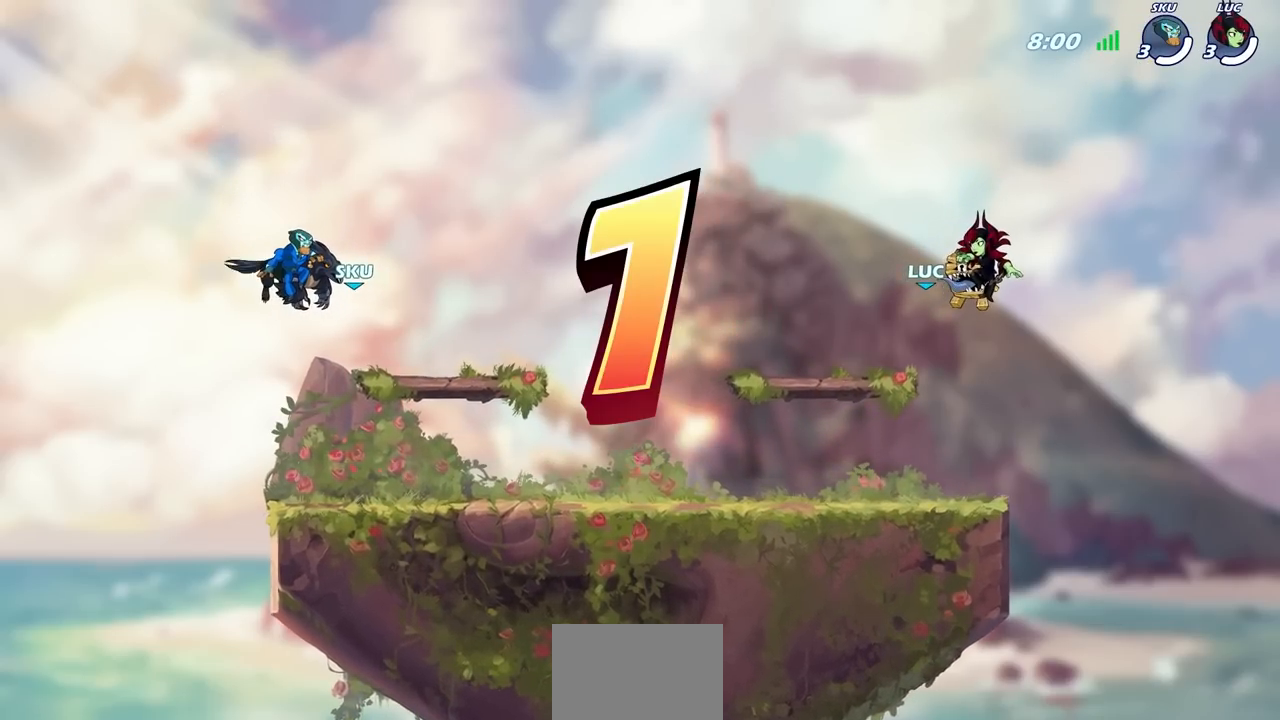
Gameplay with a controller (PlayStation layout); each line is a JSON object with the inputs held at the frame after it. "events" lists button and stick changes between this image and that frame as [ms after this image, input, new state], when the widget could be followed in between.
{"buttons": ["SELECT"], "left_stick": "center", "right_stick": "center", "events": [[400, "SELECT", "down"]]}
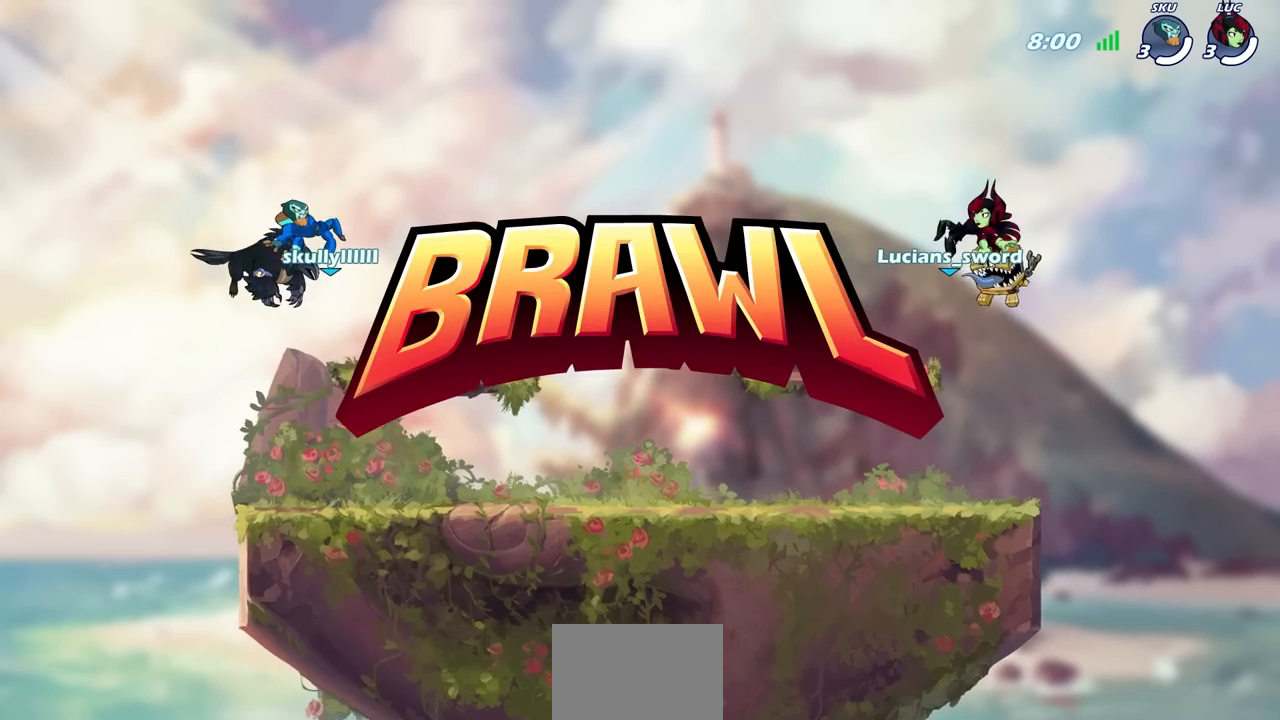
{"buttons": ["SELECT"], "left_stick": "center", "right_stick": "center", "events": []}
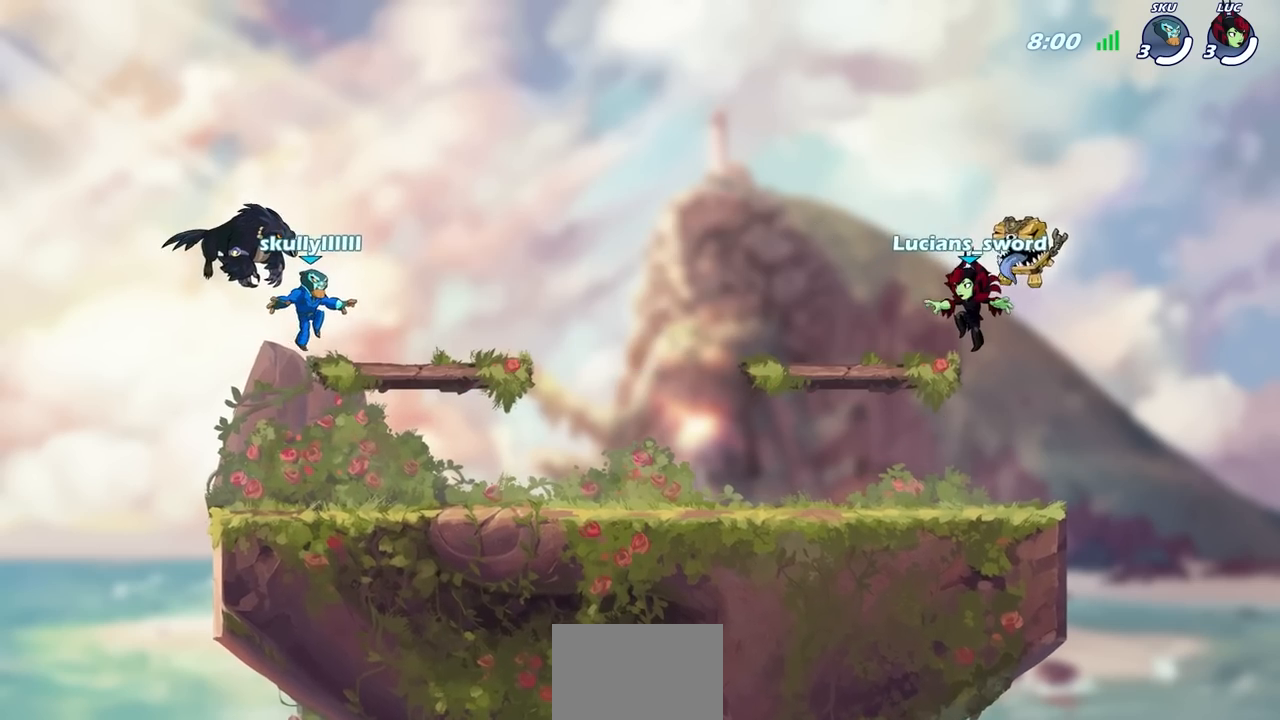
{"buttons": ["SELECT"], "left_stick": "center", "right_stick": "right", "events": [[300, "right_stick", "right"]]}
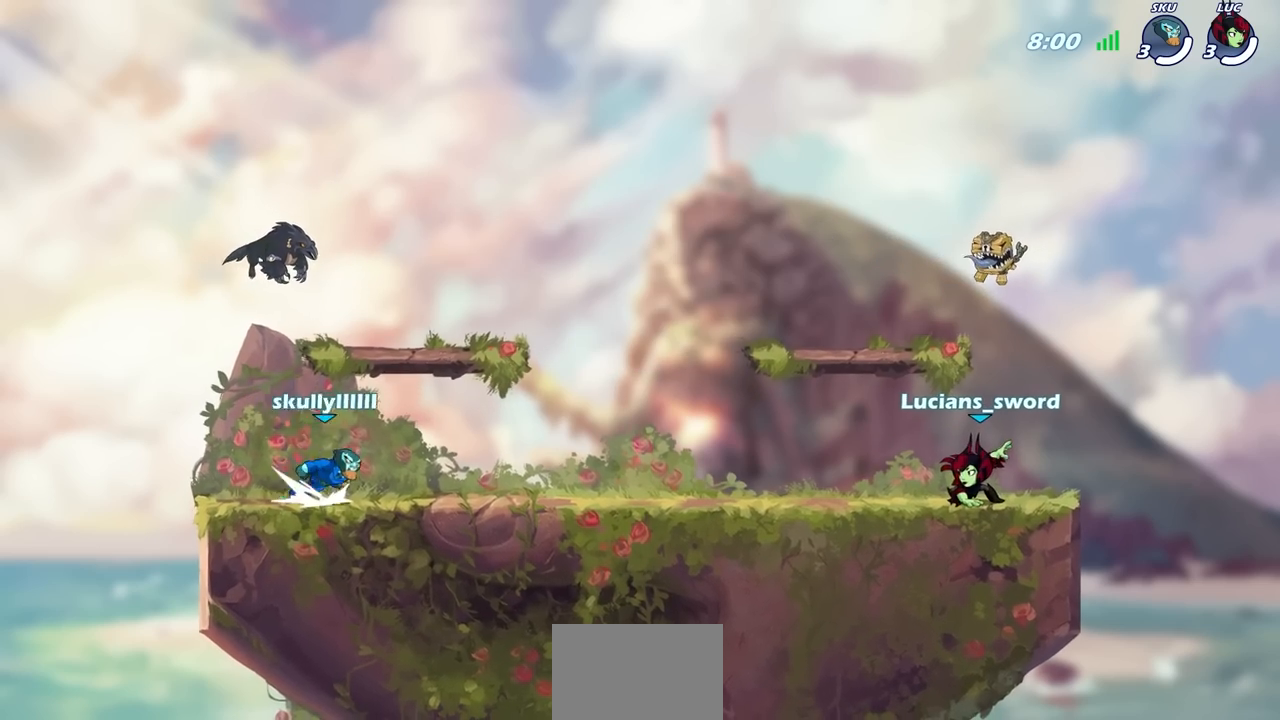
{"buttons": [], "left_stick": "center", "right_stick": "center", "events": [[17, "right_stick", "center"], [83, "right_stick", "right"], [283, "right_stick", "center"], [350, "right_stick", "right"], [400, "right_stick", "center"], [433, "SELECT", "up"]]}
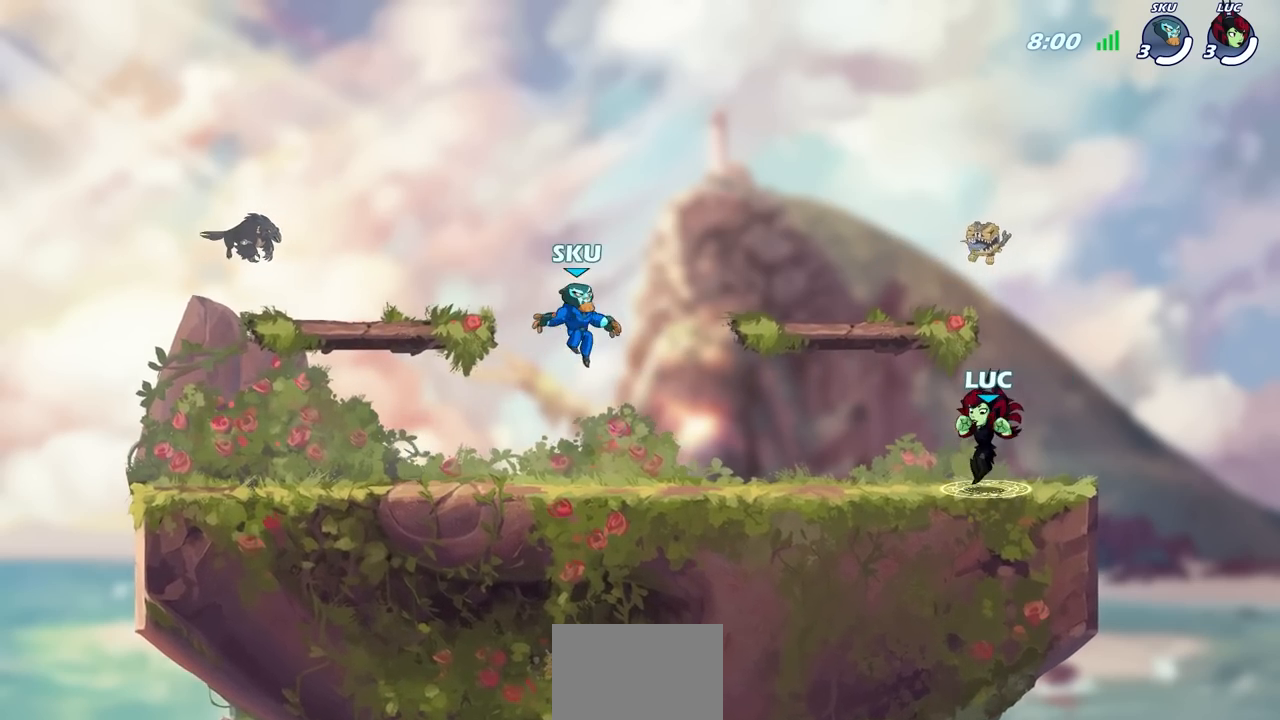
{"buttons": [], "left_stick": "center", "right_stick": "center", "events": []}
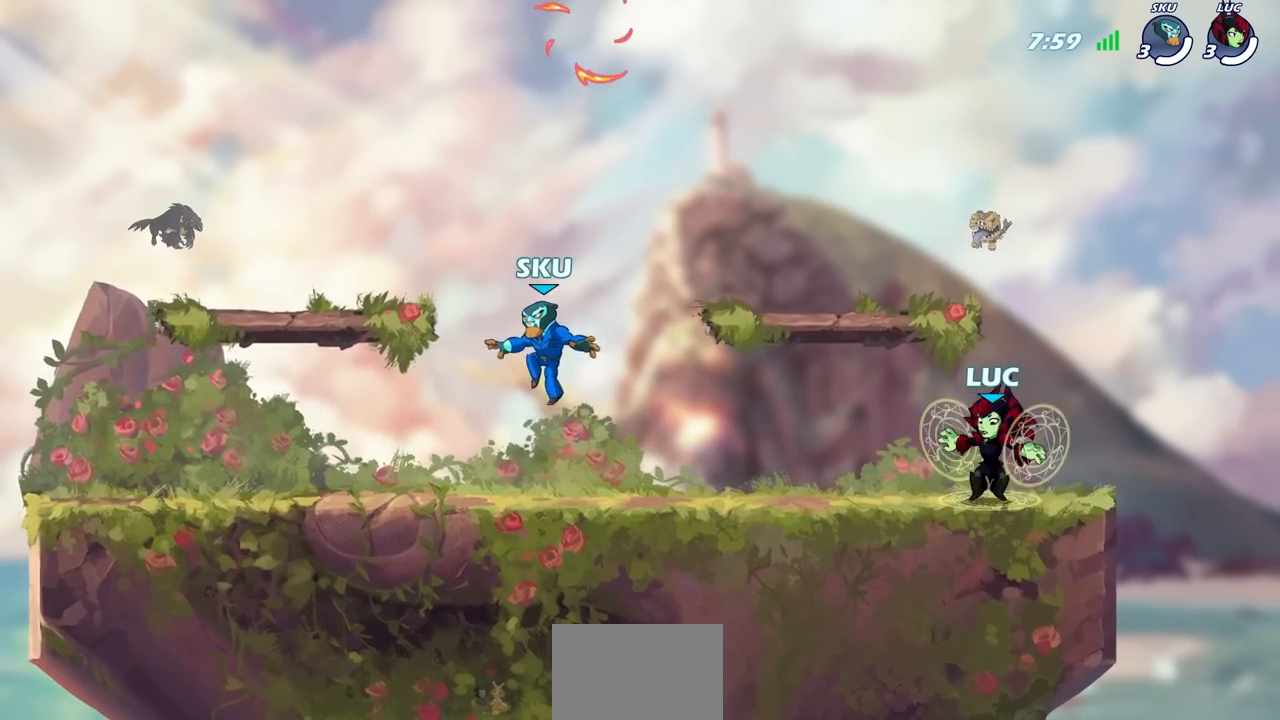
{"buttons": [], "left_stick": "left", "right_stick": "center", "events": [[217, "left_stick", "left"], [317, "R2", "down"], [383, "CROSS", "down"], [483, "CROSS", "up"], [483, "R2", "up"]]}
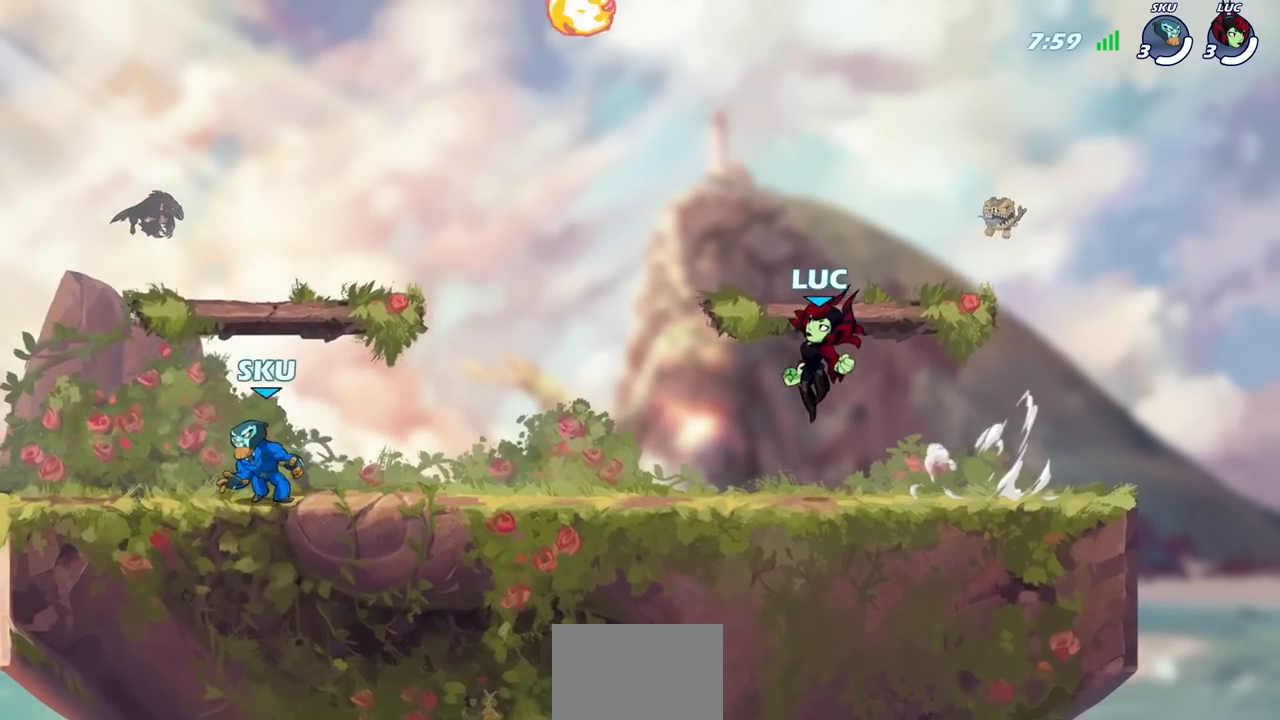
{"buttons": [], "left_stick": "right", "right_stick": "center", "events": [[67, "CROSS", "down"], [83, "left_stick", "down-left"], [167, "CROSS", "up"], [217, "left_stick", "right"], [267, "CROSS", "down"], [317, "R1", "down"], [417, "CROSS", "up"], [433, "R1", "up"]]}
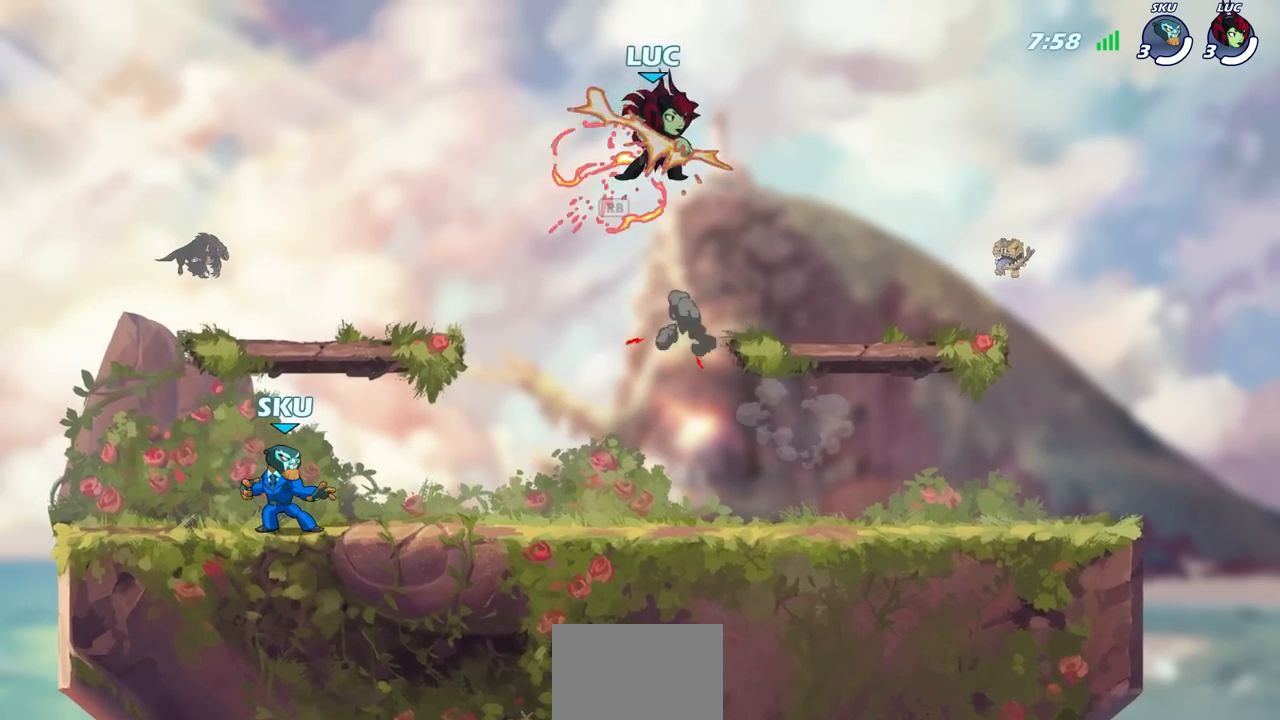
{"buttons": [], "left_stick": "right", "right_stick": "center", "events": [[50, "left_stick", "down-right"], [367, "left_stick", "right"]]}
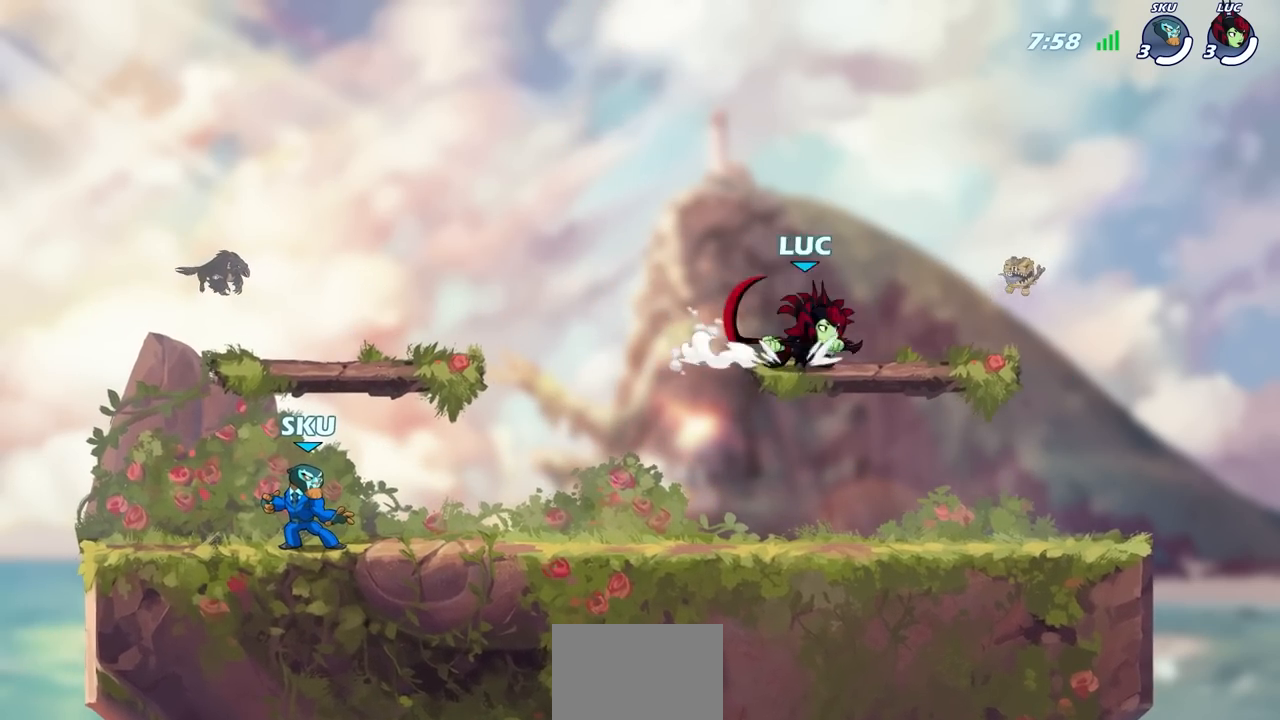
{"buttons": [], "left_stick": "center", "right_stick": "center", "events": [[17, "R2", "down"], [150, "left_stick", "up-left"], [167, "CIRCLE", "down"], [217, "R2", "up"], [250, "left_stick", "center"], [300, "CIRCLE", "up"]]}
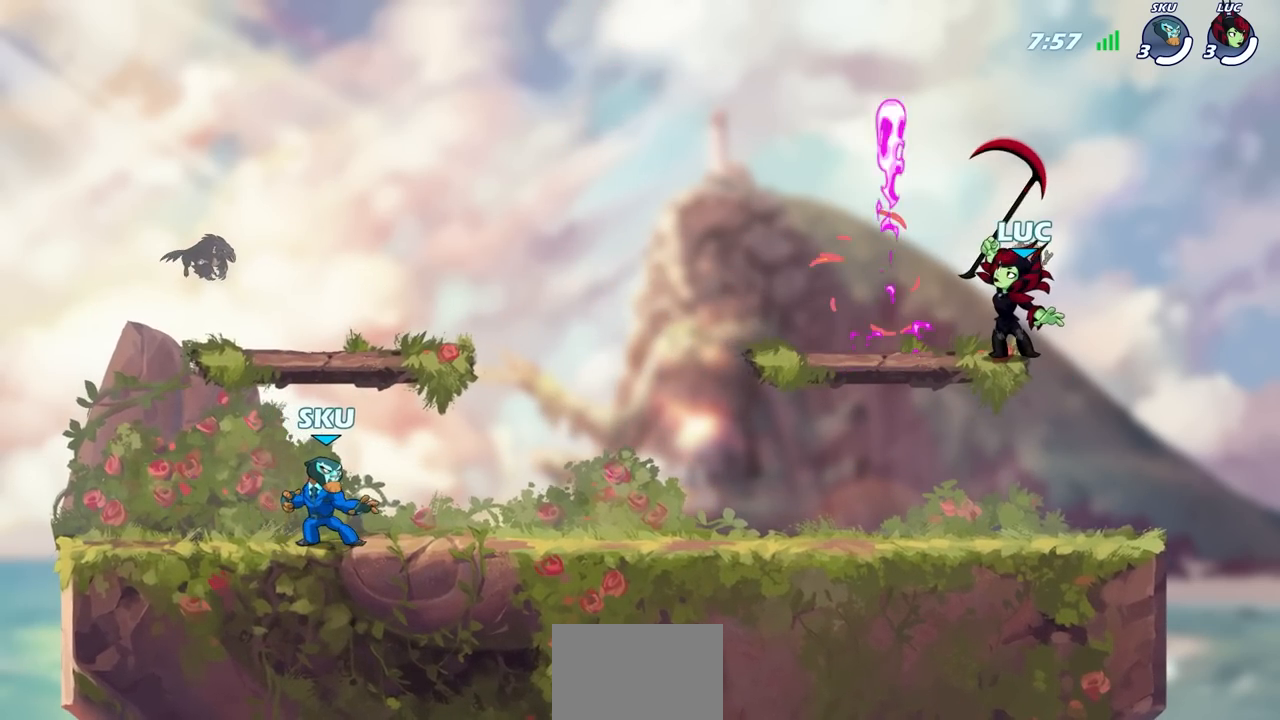
{"buttons": [], "left_stick": "center", "right_stick": "center", "events": []}
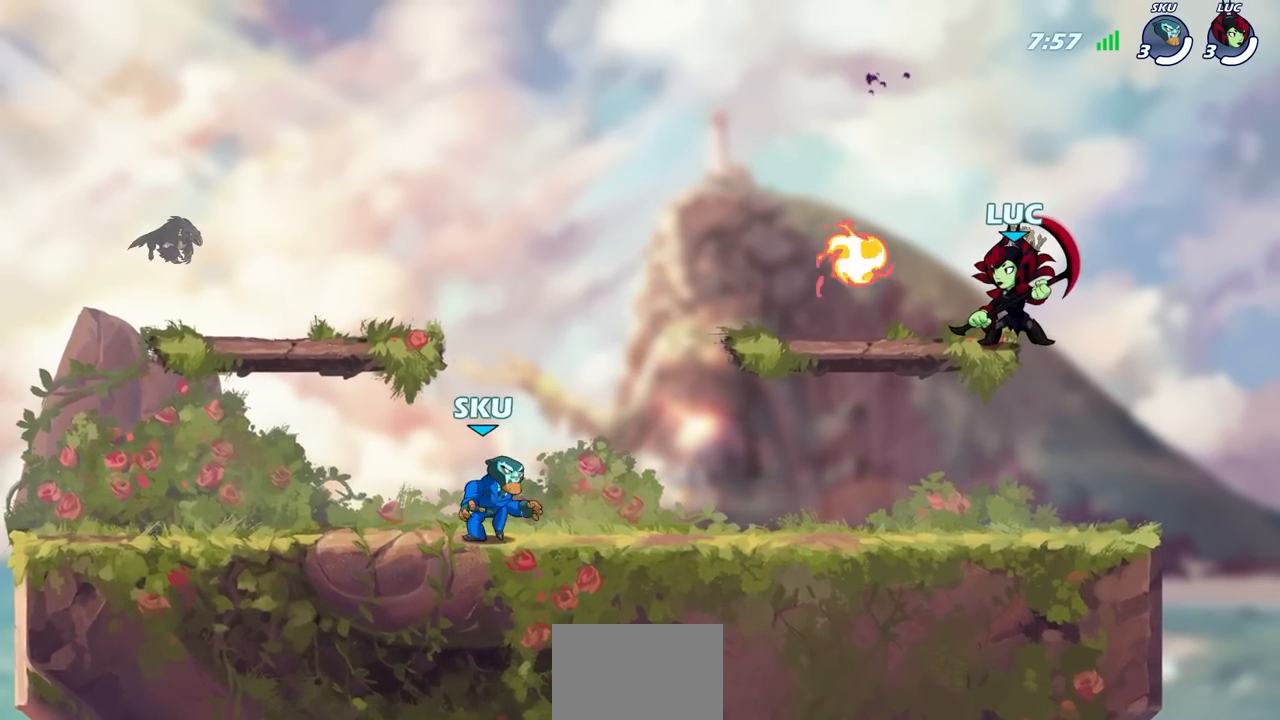
{"buttons": ["CROSS", "R2"], "left_stick": "up-left", "right_stick": "center", "events": [[233, "left_stick", "up-left"], [433, "R2", "down"], [450, "CROSS", "down"]]}
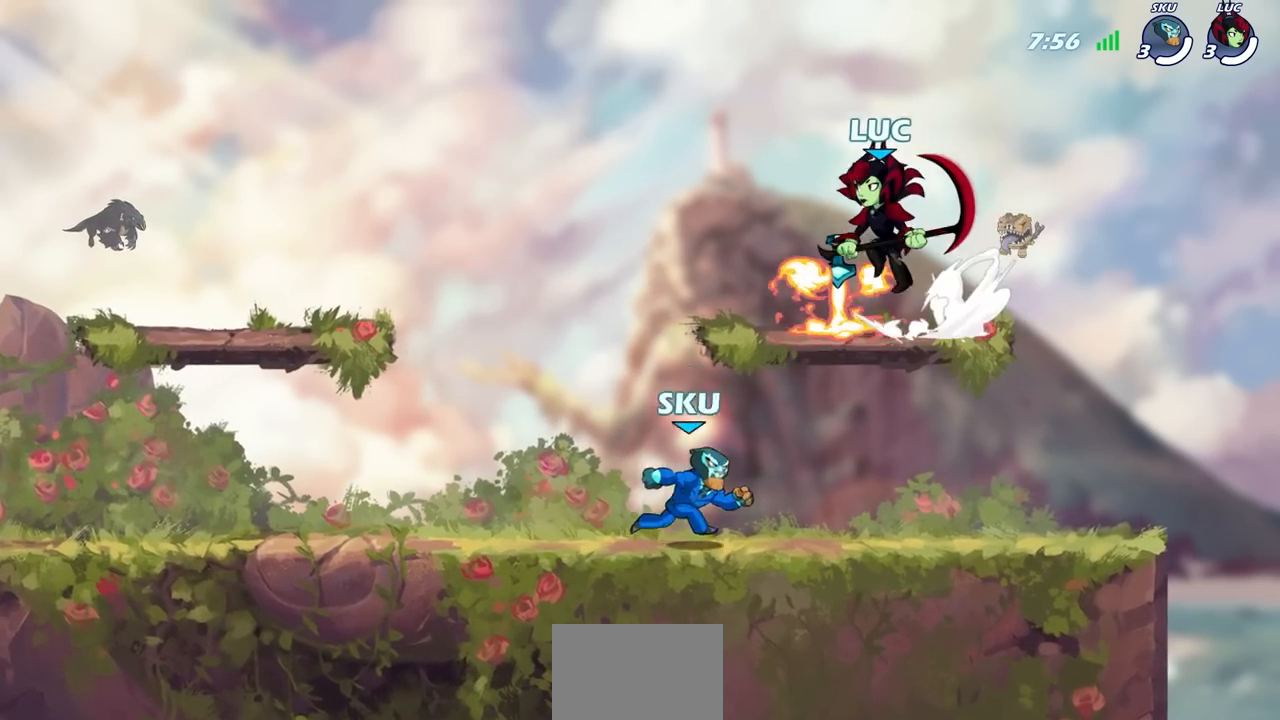
{"buttons": [], "left_stick": "right", "right_stick": "center", "events": [[33, "left_stick", "up-right"], [50, "CROSS", "up"], [67, "R2", "up"], [217, "left_stick", "left"], [333, "left_stick", "right"], [417, "left_stick", "left"], [500, "left_stick", "right"]]}
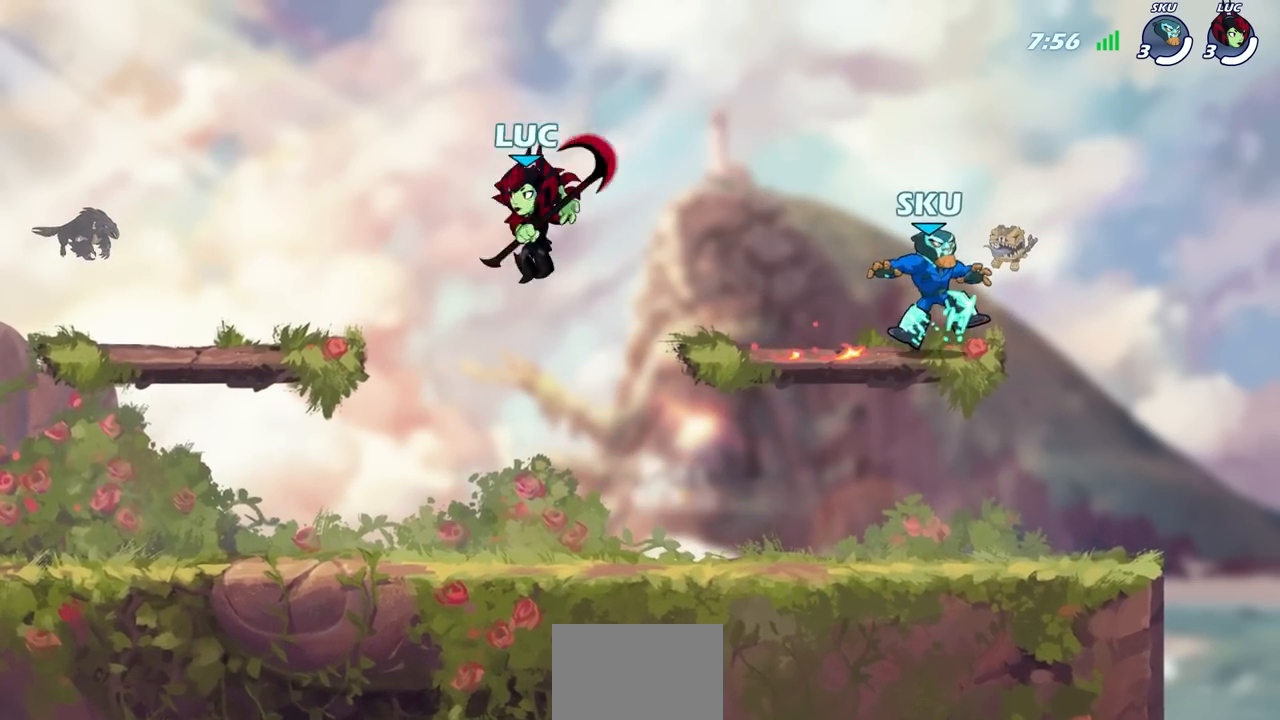
{"buttons": [], "left_stick": "center", "right_stick": "center", "events": [[67, "left_stick", "up-left"], [150, "left_stick", "right"], [217, "left_stick", "left"], [300, "left_stick", "right"], [367, "left_stick", "left"], [450, "left_stick", "right"], [500, "left_stick", "center"]]}
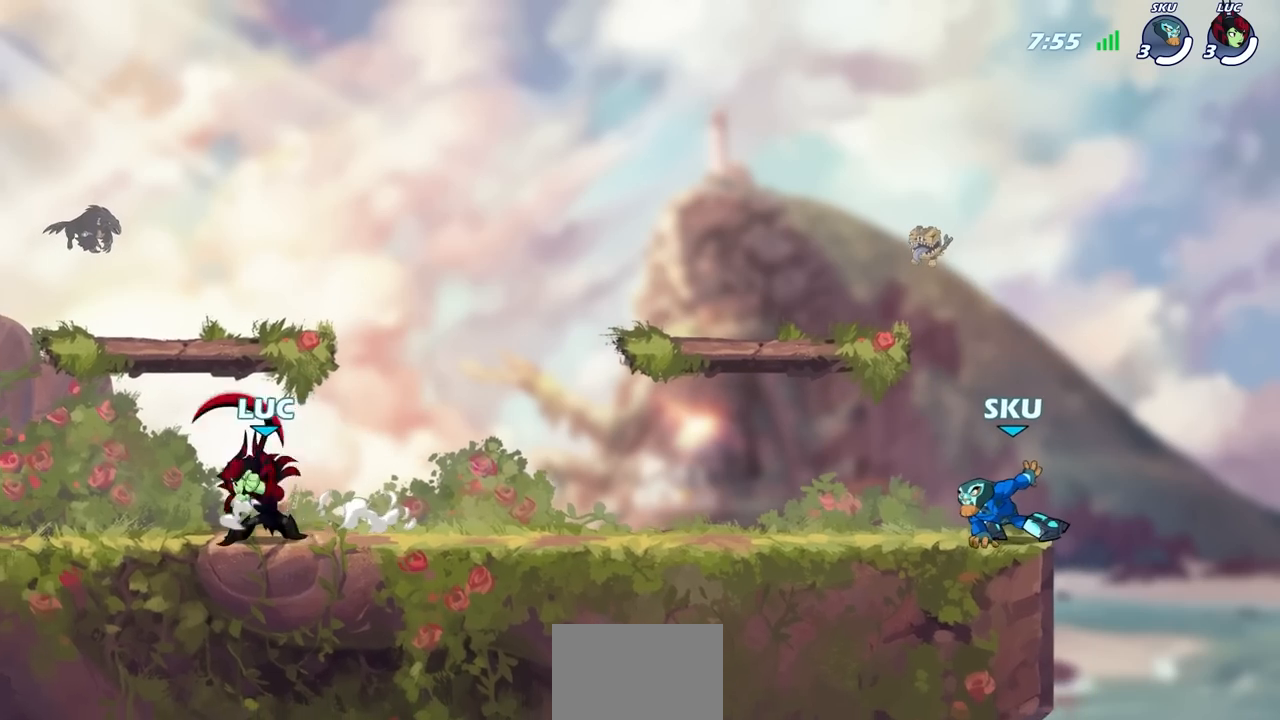
{"buttons": [], "left_stick": "up-right", "right_stick": "center", "events": [[17, "left_stick", "left"], [83, "left_stick", "right"], [133, "left_stick", "up-left"], [217, "left_stick", "up-right"], [283, "left_stick", "left"], [367, "left_stick", "right"], [450, "left_stick", "up-left"], [500, "left_stick", "up-right"]]}
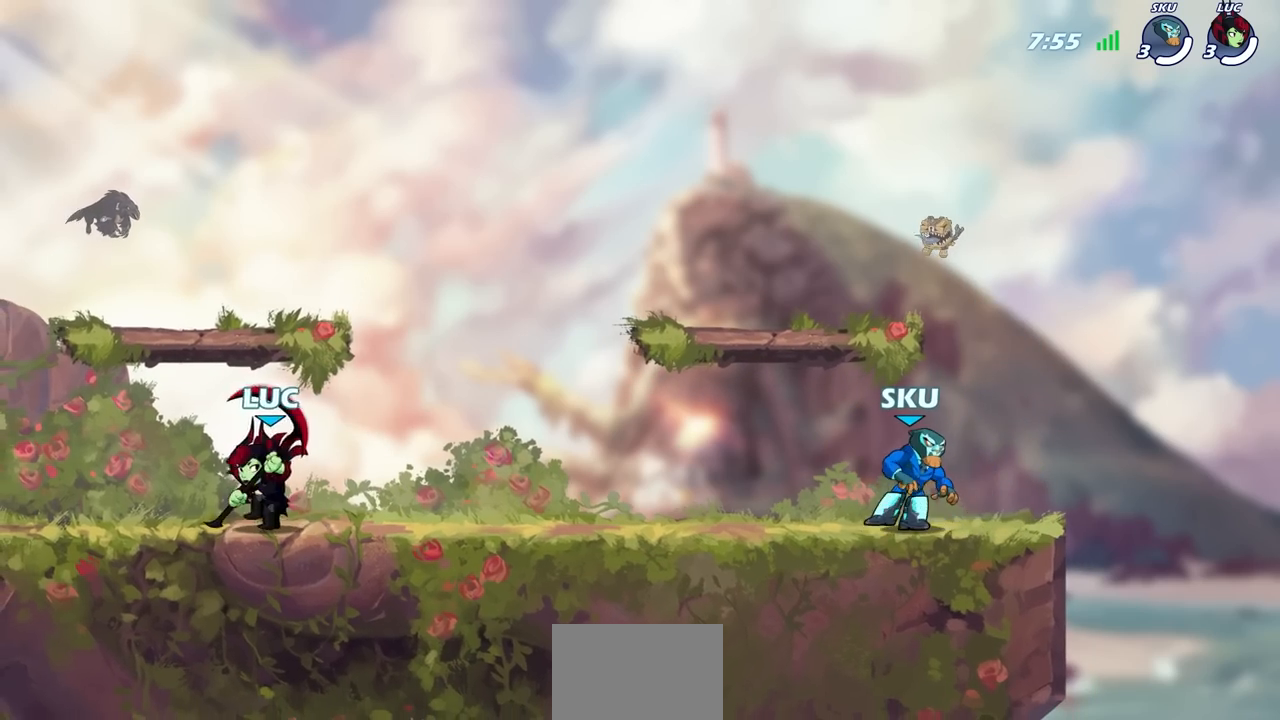
{"buttons": ["SQUARE"], "left_stick": "down-right", "right_stick": "center", "events": [[17, "left_stick", "right"], [200, "R2", "down"], [300, "left_stick", "down-right"], [417, "R2", "up"], [433, "SQUARE", "down"]]}
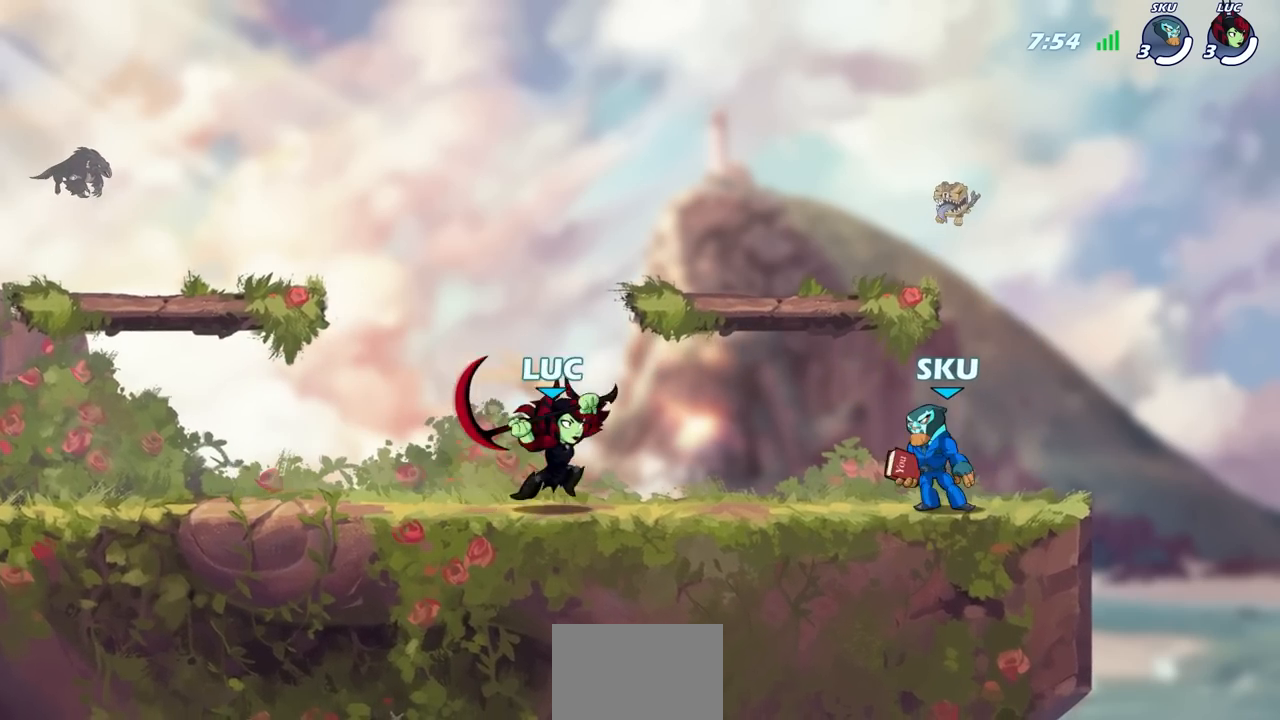
{"buttons": [], "left_stick": "center", "right_stick": "center", "events": [[83, "SQUARE", "up"], [100, "left_stick", "right"], [233, "left_stick", "center"]]}
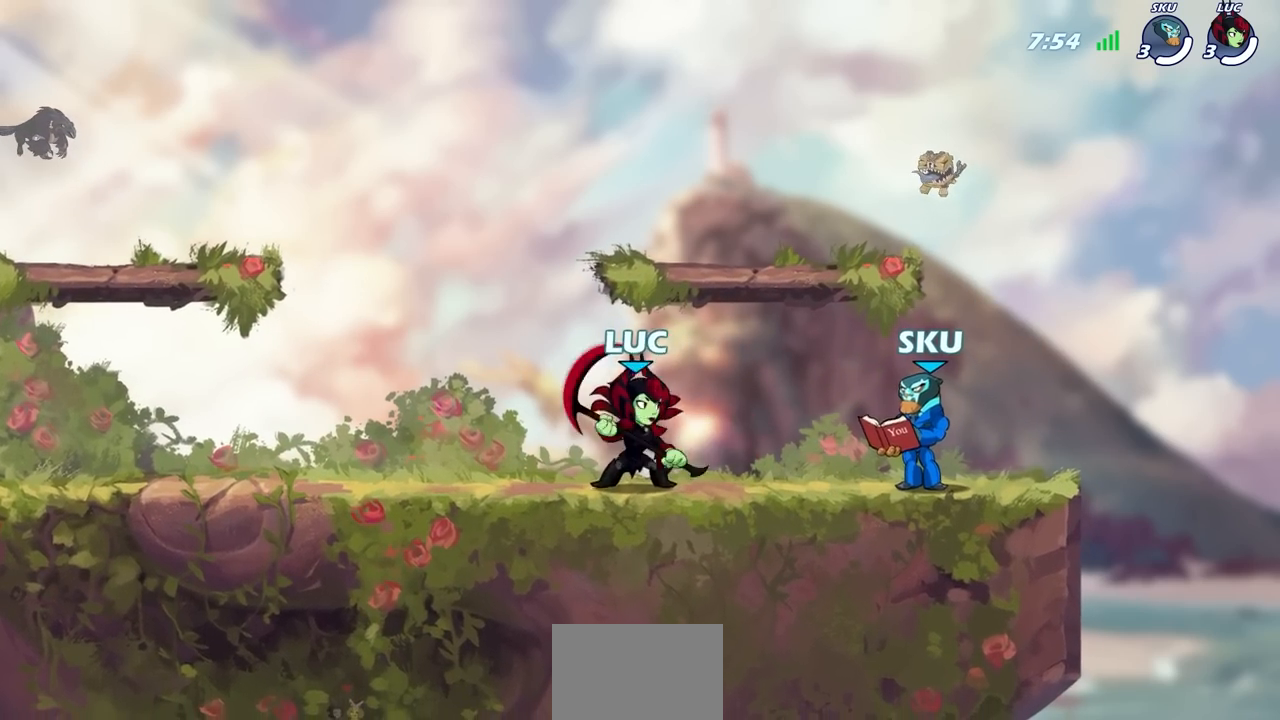
{"buttons": [], "left_stick": "left", "right_stick": "center", "events": [[17, "left_stick", "left"], [100, "left_stick", "right"], [183, "left_stick", "left"], [250, "left_stick", "right"], [333, "left_stick", "left"], [400, "left_stick", "right"], [467, "left_stick", "left"]]}
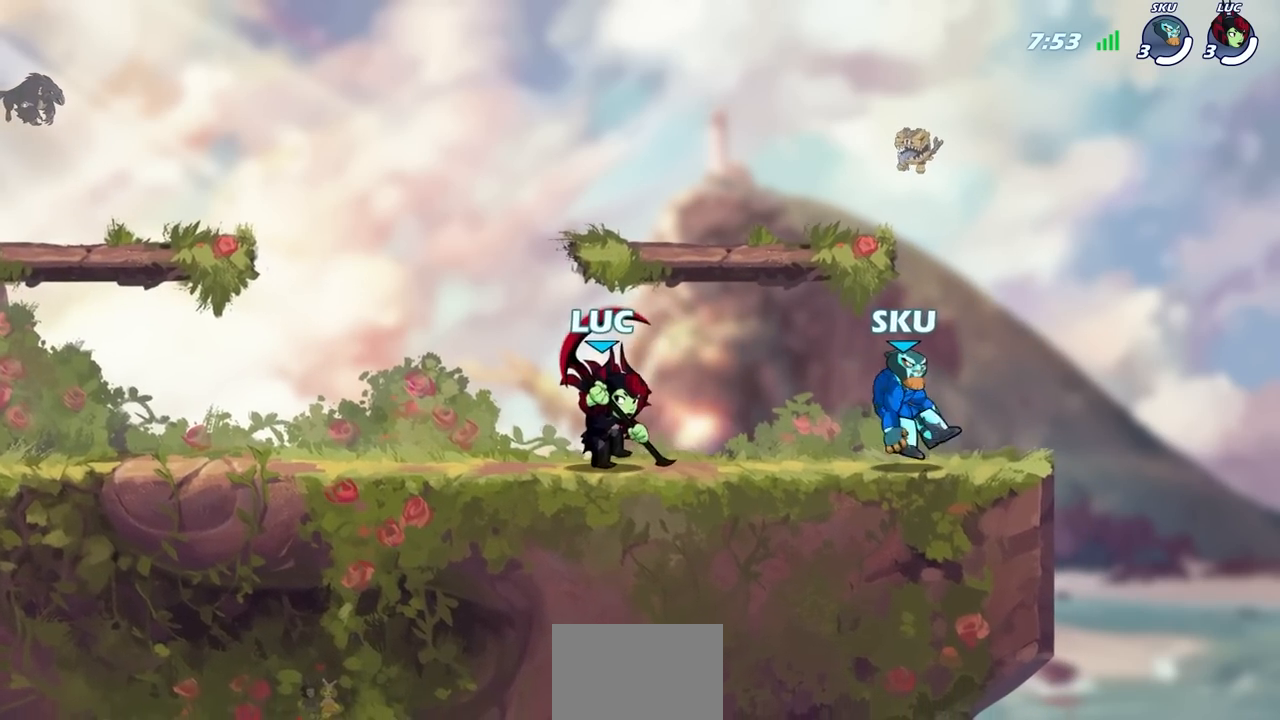
{"buttons": [], "left_stick": "up-left", "right_stick": "center", "events": [[50, "left_stick", "right"], [100, "left_stick", "up-left"], [150, "CROSS", "down"], [267, "CROSS", "up"], [350, "CROSS", "down"], [500, "CROSS", "up"]]}
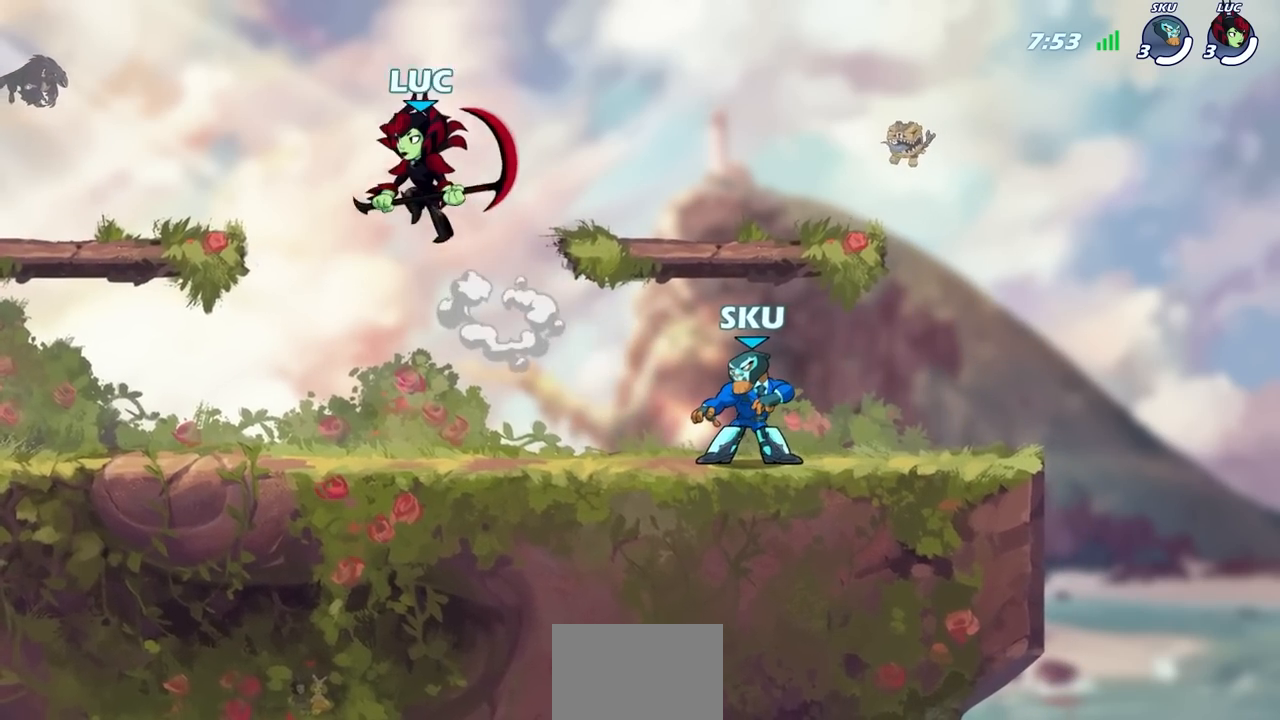
{"buttons": [], "left_stick": "right", "right_stick": "center", "events": [[117, "left_stick", "left"], [217, "left_stick", "down-left"], [483, "left_stick", "right"]]}
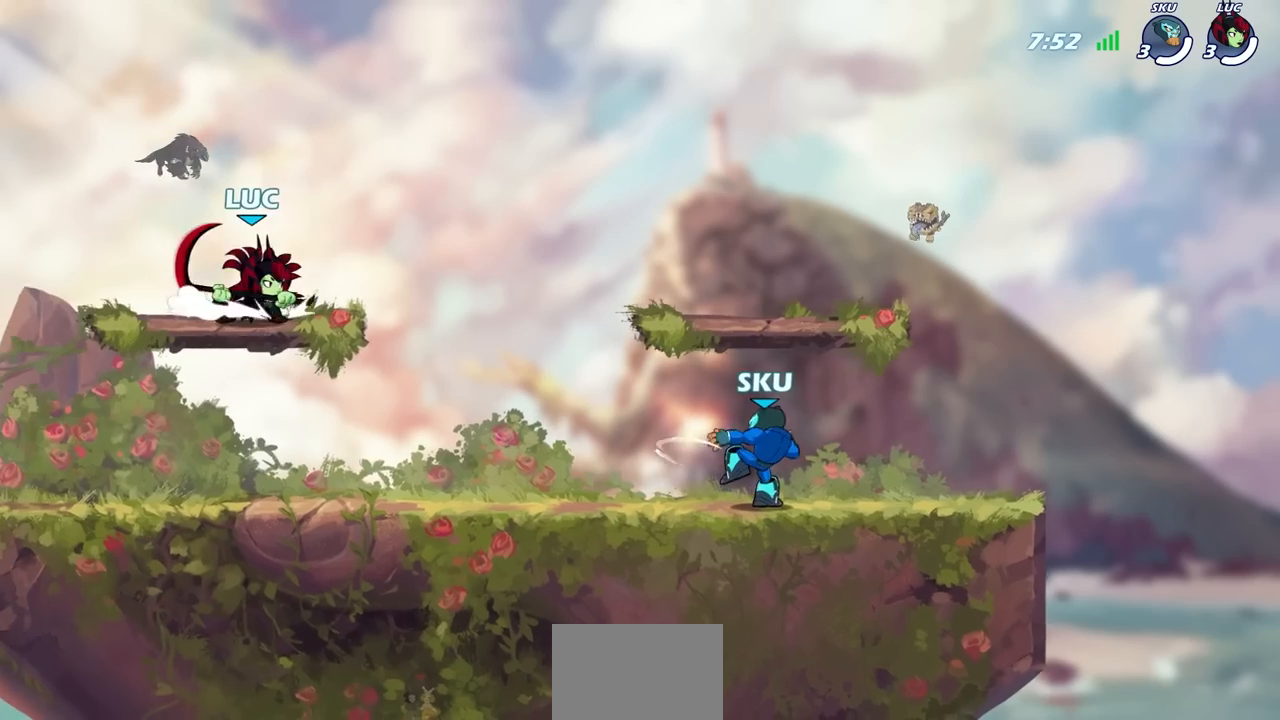
{"buttons": [], "left_stick": "right", "right_stick": "center", "events": [[133, "left_stick", "up-left"], [250, "left_stick", "right"], [300, "left_stick", "up"], [400, "left_stick", "right"]]}
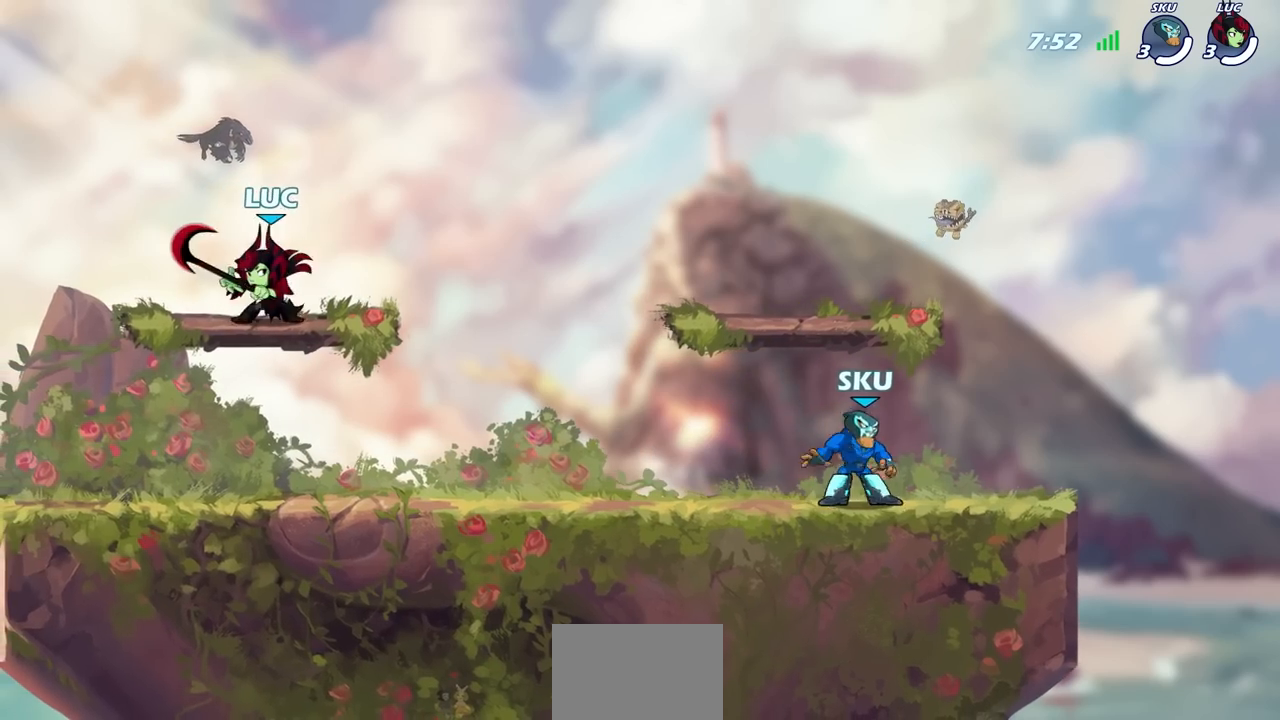
{"buttons": [], "left_stick": "center", "right_stick": "center", "events": [[150, "R2", "down"], [167, "R1", "down"], [250, "R1", "up"], [267, "R2", "up"], [267, "left_stick", "center"]]}
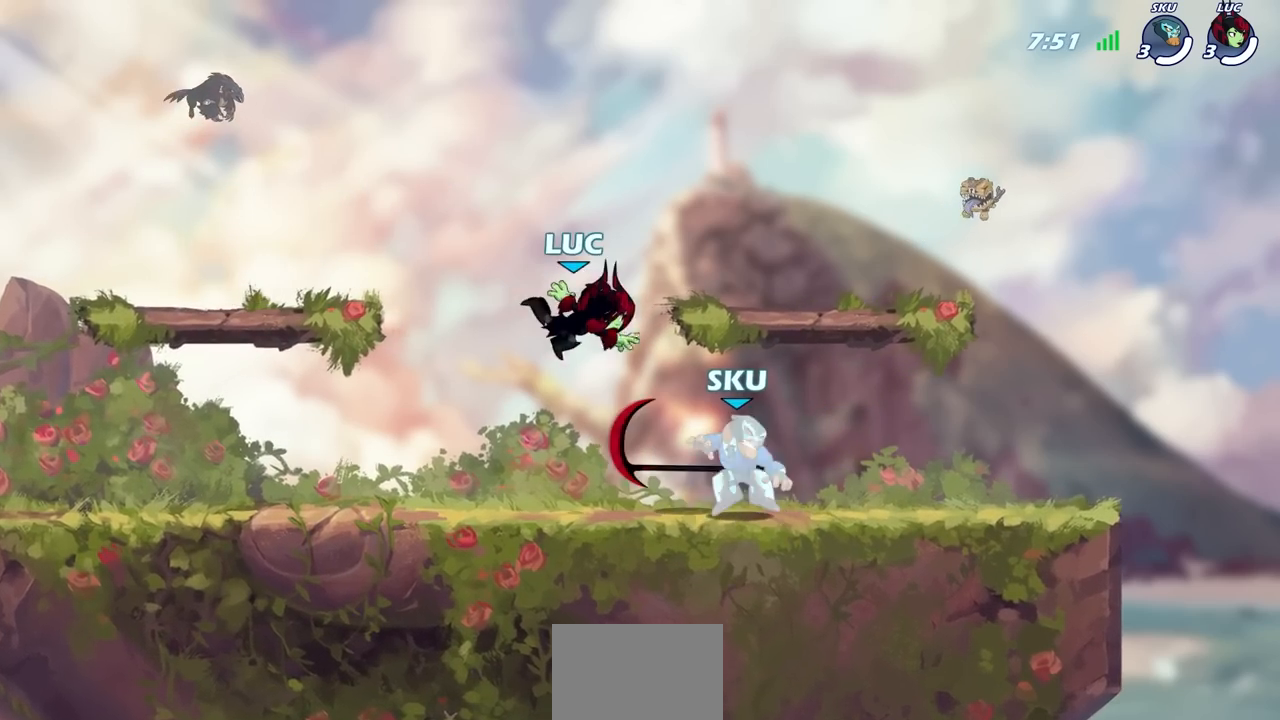
{"buttons": [], "left_stick": "center", "right_stick": "center", "events": [[17, "left_stick", "right"], [183, "R1", "down"], [200, "left_stick", "center"], [233, "SQUARE", "down"], [267, "R1", "up"], [300, "SQUARE", "up"]]}
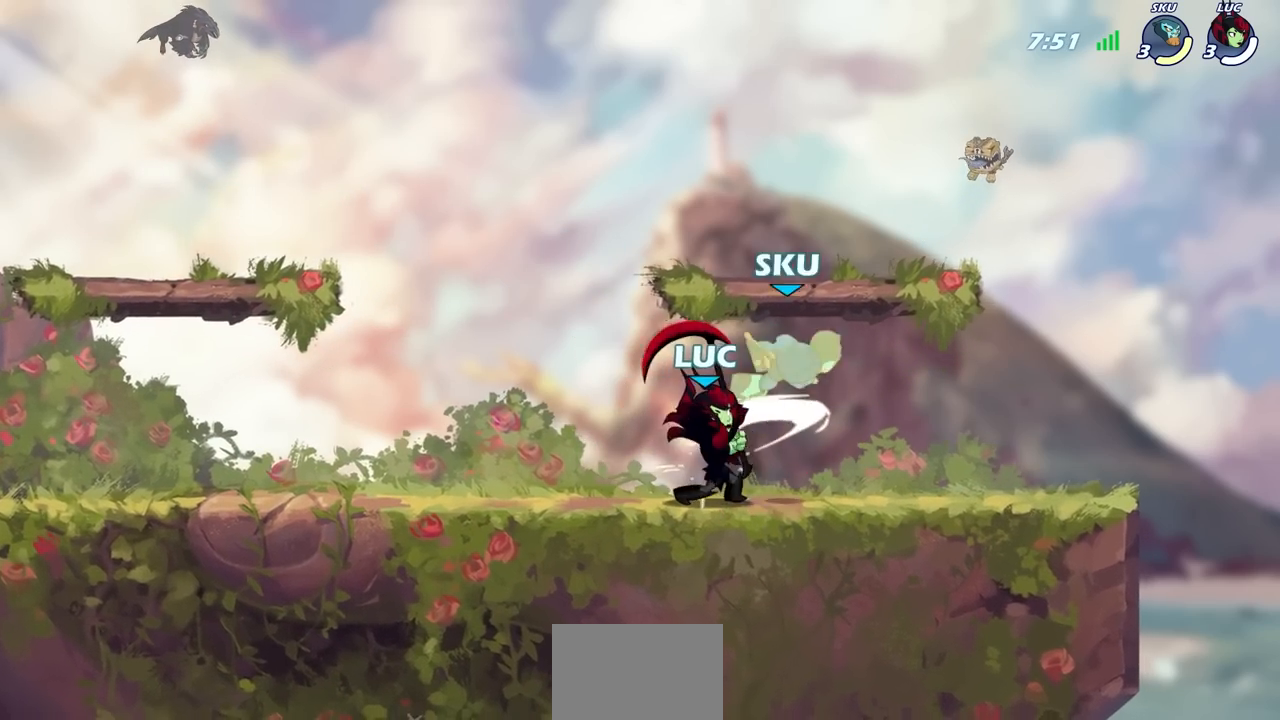
{"buttons": [], "left_stick": "left", "right_stick": "center", "events": [[117, "CROSS", "down"], [167, "SQUARE", "down"], [200, "CROSS", "up"], [200, "right_stick", "down"], [217, "SQUARE", "up"], [267, "right_stick", "center"], [367, "left_stick", "left"]]}
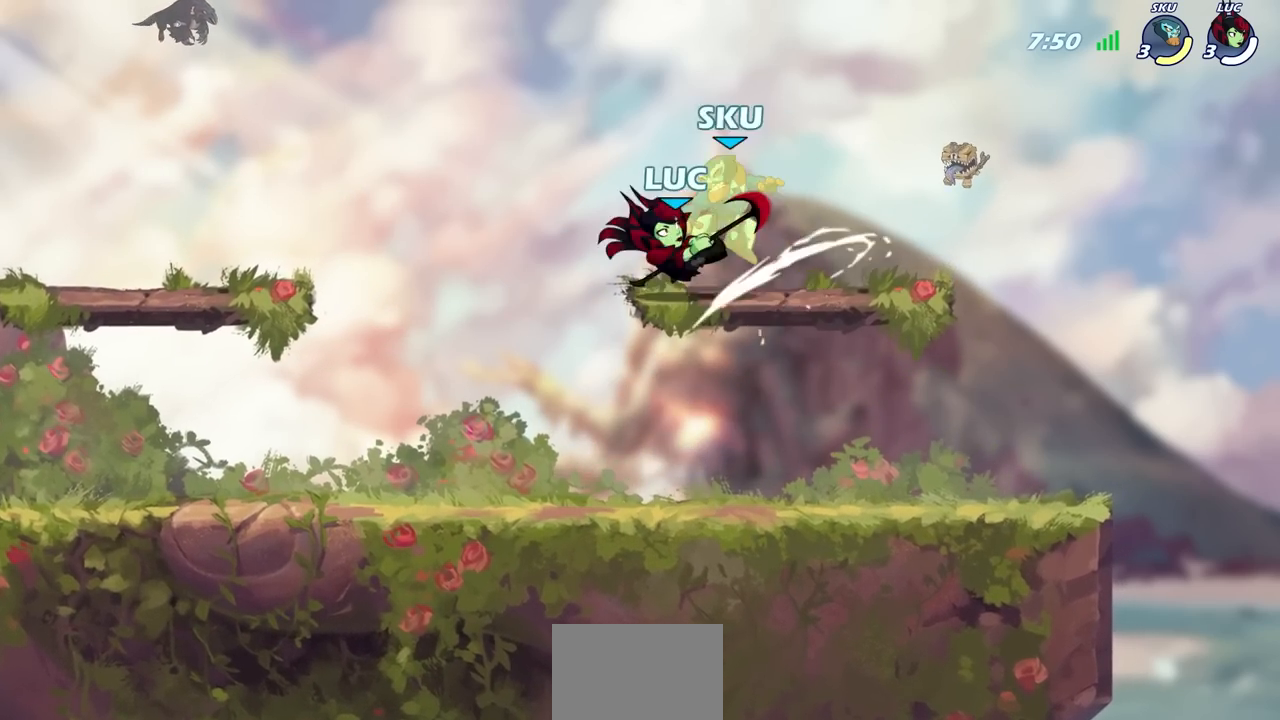
{"buttons": ["R2"], "left_stick": "left", "right_stick": "center", "events": [[400, "R2", "down"]]}
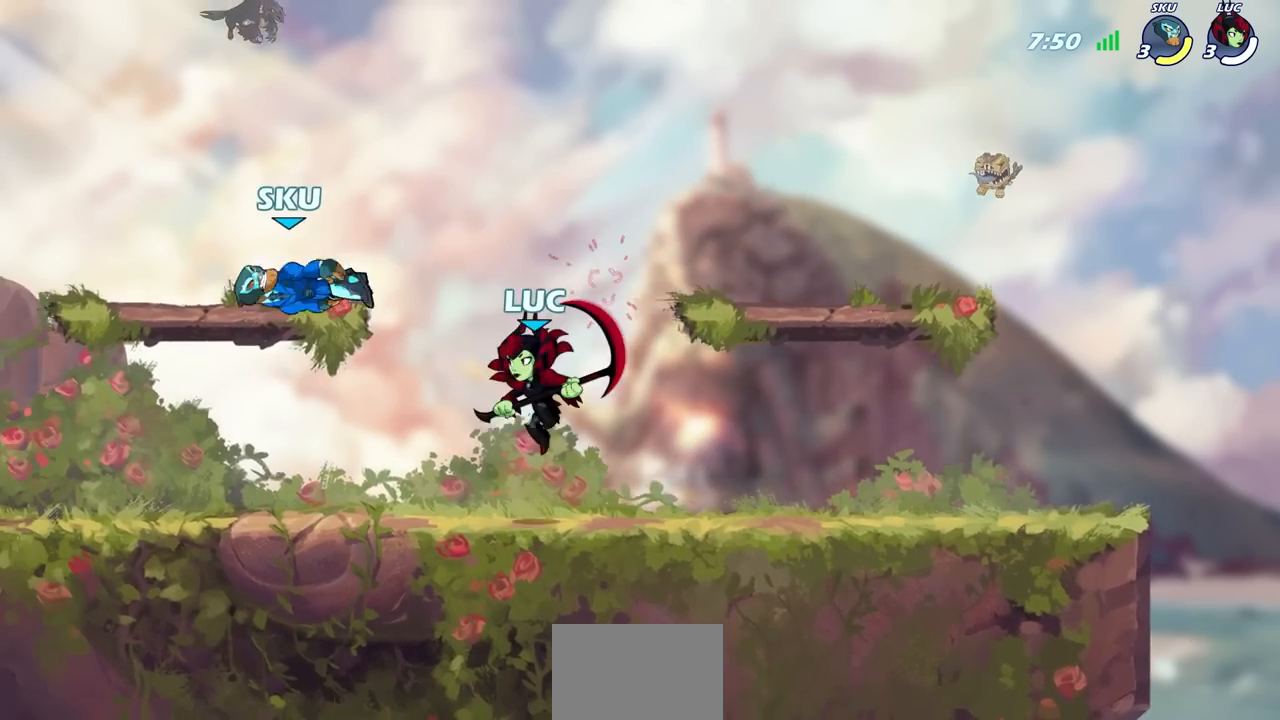
{"buttons": [], "left_stick": "left", "right_stick": "center", "events": [[17, "SQUARE", "down"], [67, "R2", "up"], [133, "SQUARE", "up"]]}
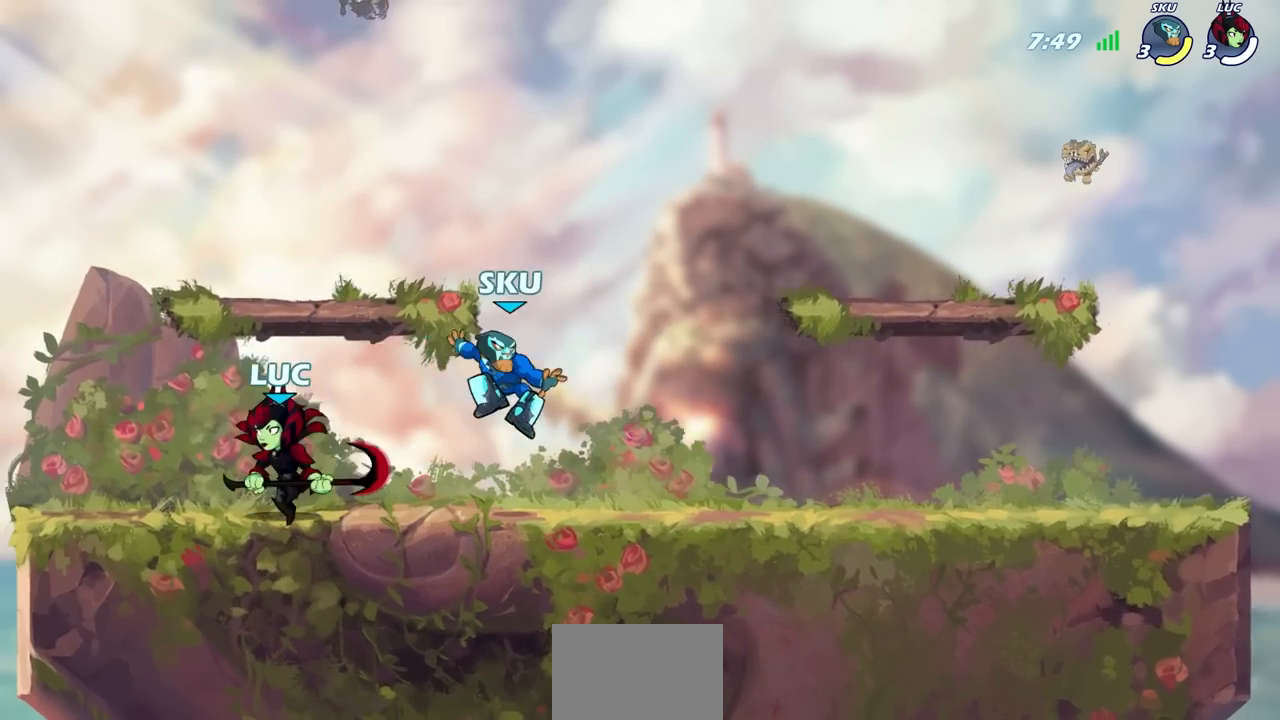
{"buttons": [], "left_stick": "down-left", "right_stick": "center", "events": [[217, "left_stick", "right"], [450, "left_stick", "down-left"]]}
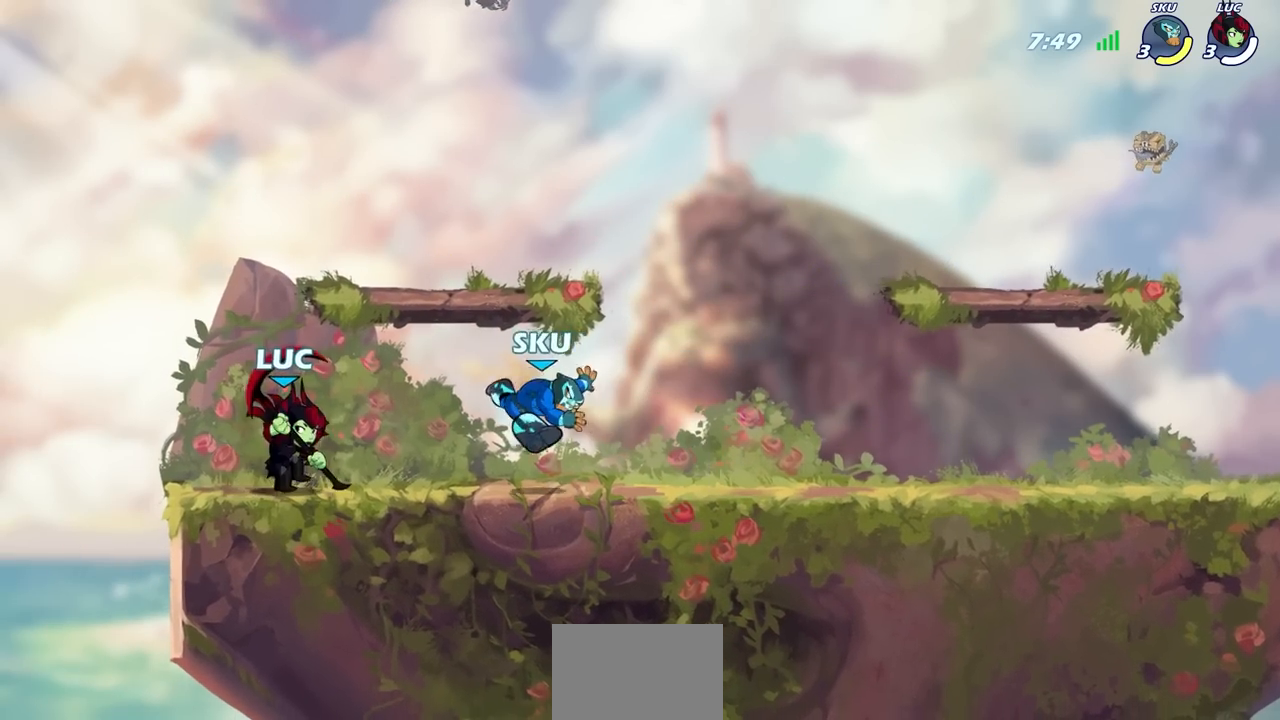
{"buttons": [], "left_stick": "center", "right_stick": "center", "events": [[17, "left_stick", "left"], [167, "left_stick", "right"], [250, "left_stick", "down"], [300, "SQUARE", "down"], [350, "SQUARE", "up"], [350, "left_stick", "center"]]}
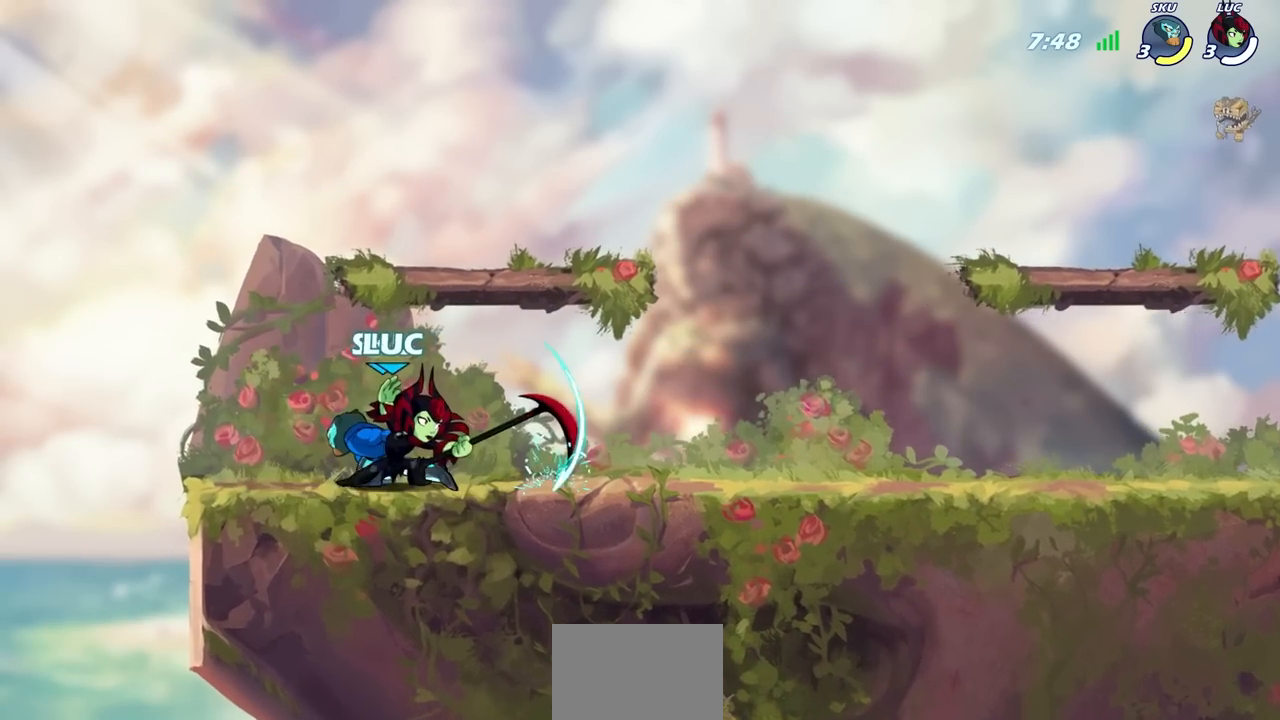
{"buttons": [], "left_stick": "center", "right_stick": "center", "events": [[333, "left_stick", "up-left"], [400, "left_stick", "center"], [433, "SQUARE", "down"], [500, "SQUARE", "up"]]}
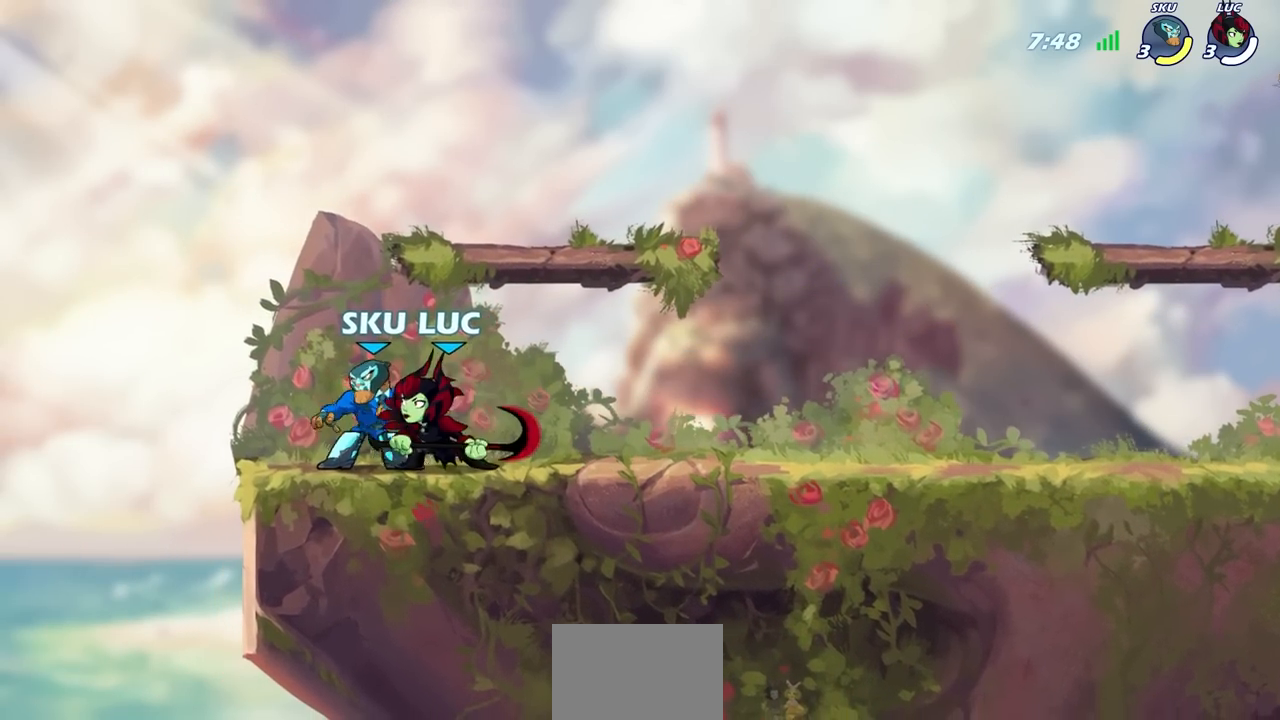
{"buttons": [], "left_stick": "center", "right_stick": "center", "events": [[300, "CIRCLE", "down"], [350, "CIRCLE", "up"]]}